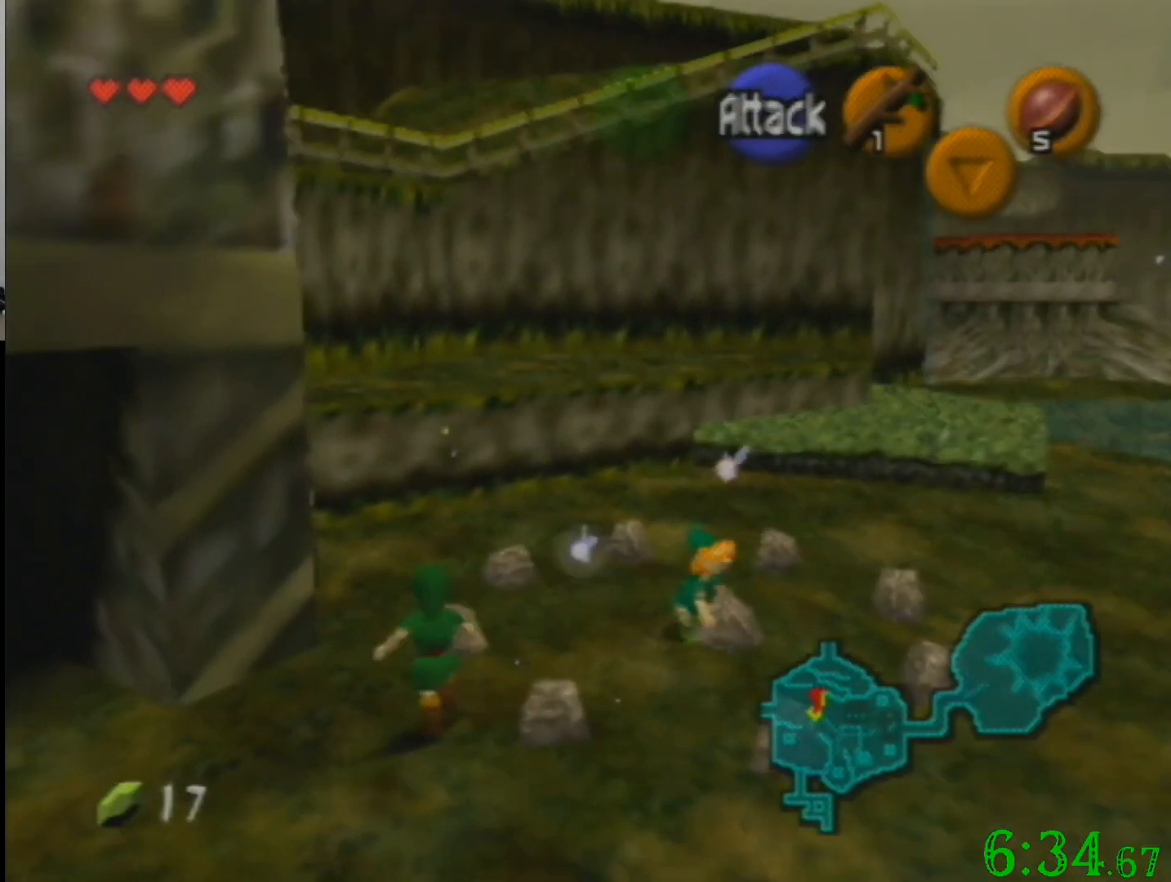
Gameplay with a controller (Nintendo layout); each line is a JSON object with the inputs held at the frame after it. "events" lists button and stick changes between this image and that frame as [ms after this image, input, new state], when the widget could be followed in between. Not read: A B L3 R3 Z.
{"buttons": [], "left_stick": "up", "events": []}
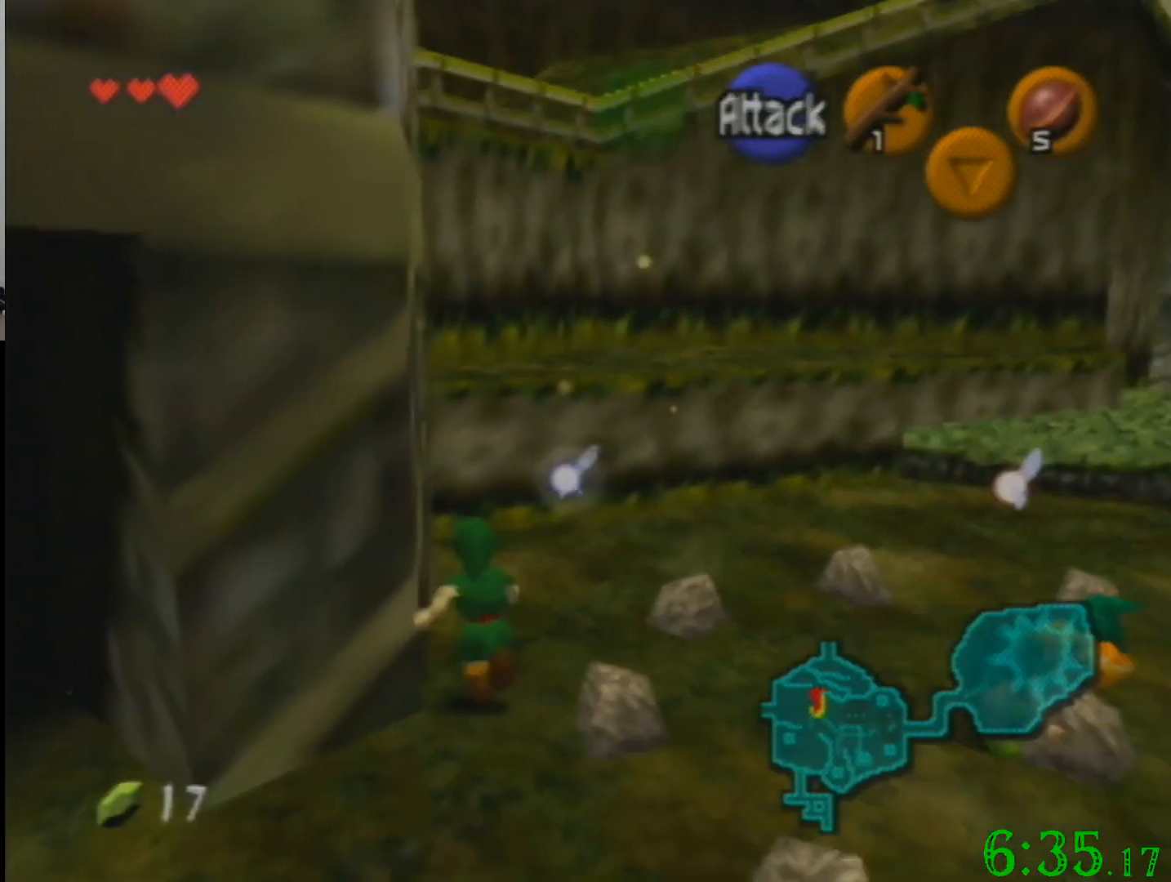
{"buttons": [], "left_stick": "up", "events": []}
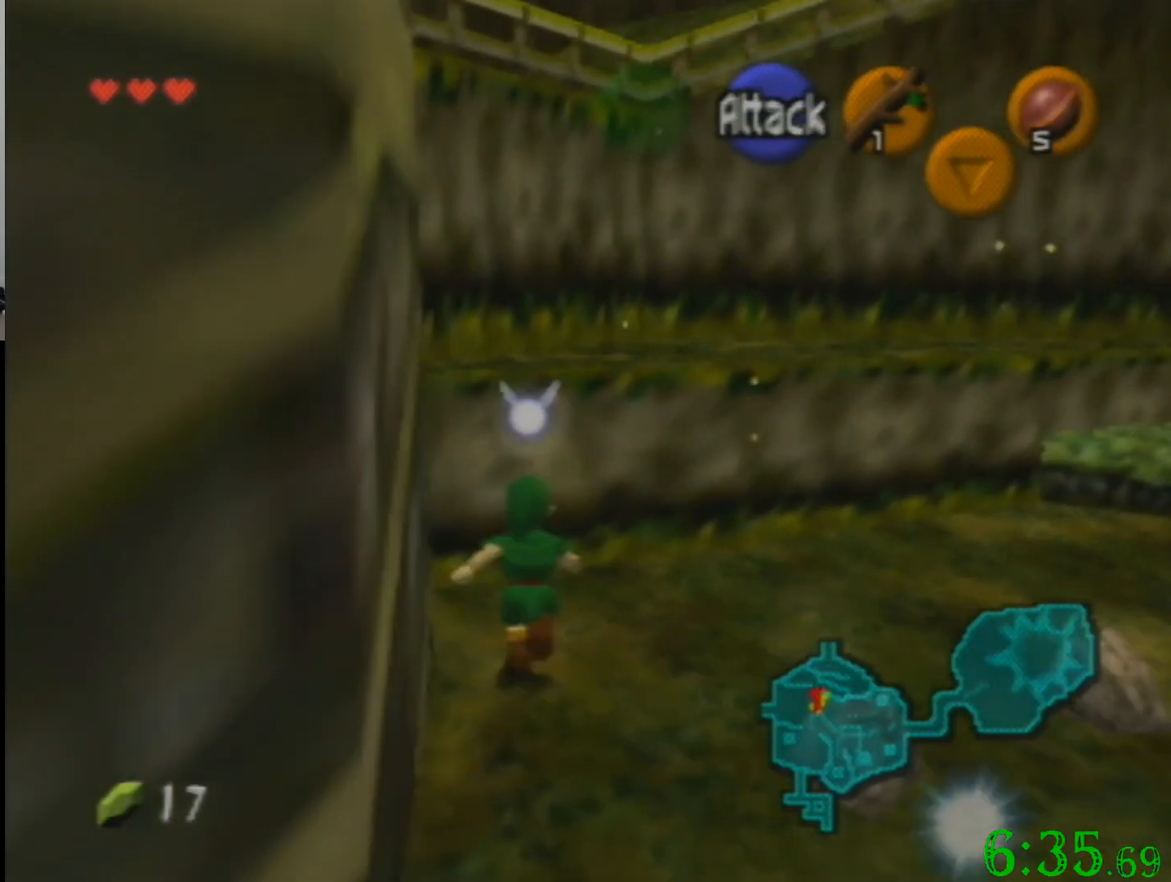
{"buttons": [], "left_stick": "up", "events": []}
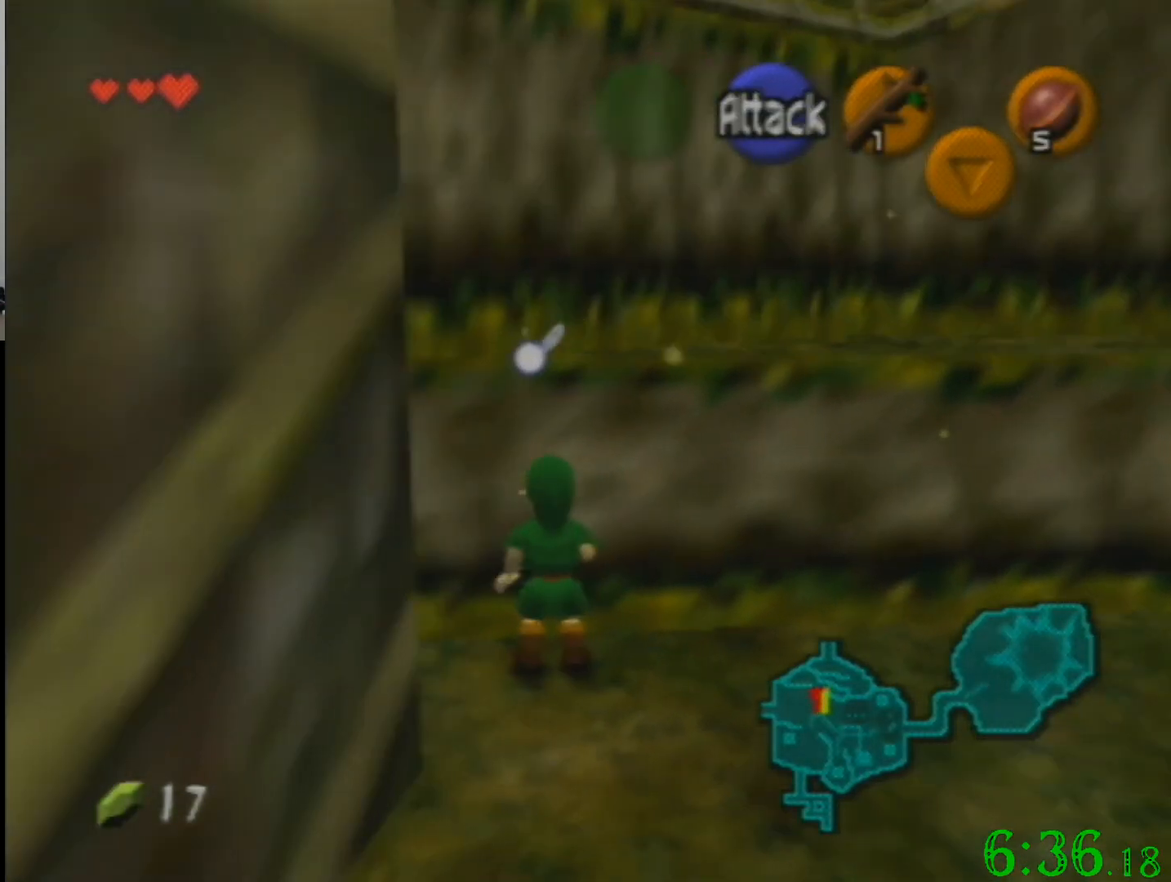
{"buttons": [], "left_stick": "up", "events": []}
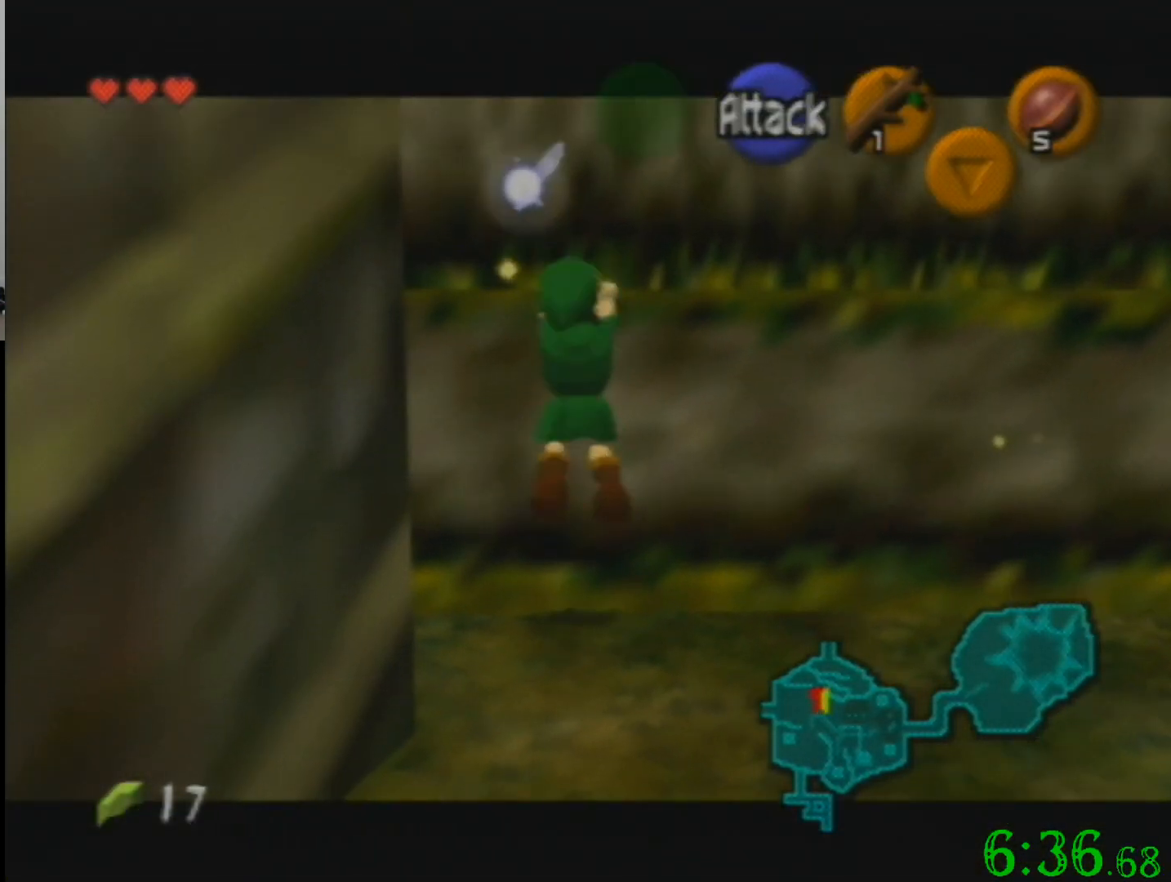
{"buttons": [], "left_stick": "up", "events": []}
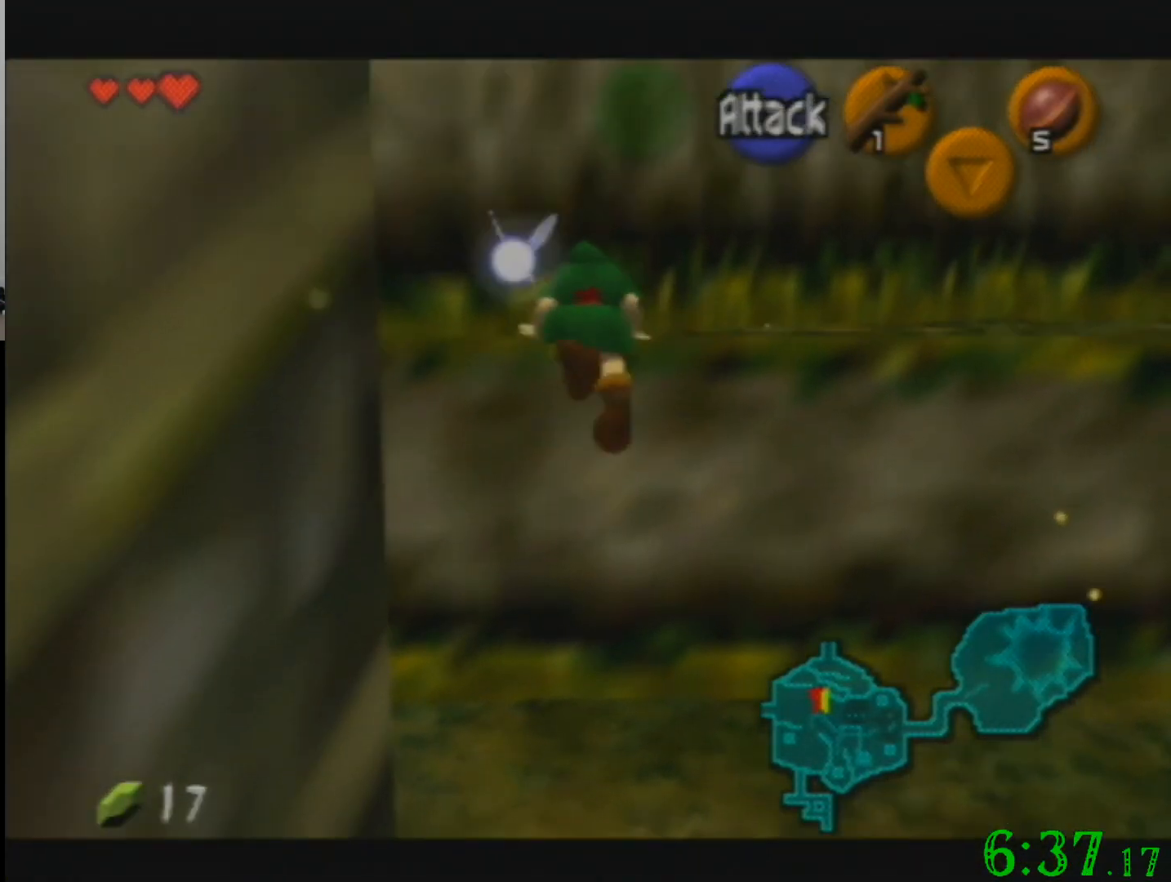
{"buttons": [], "left_stick": "up-left", "events": [[367, "left_stick", "up-left"]]}
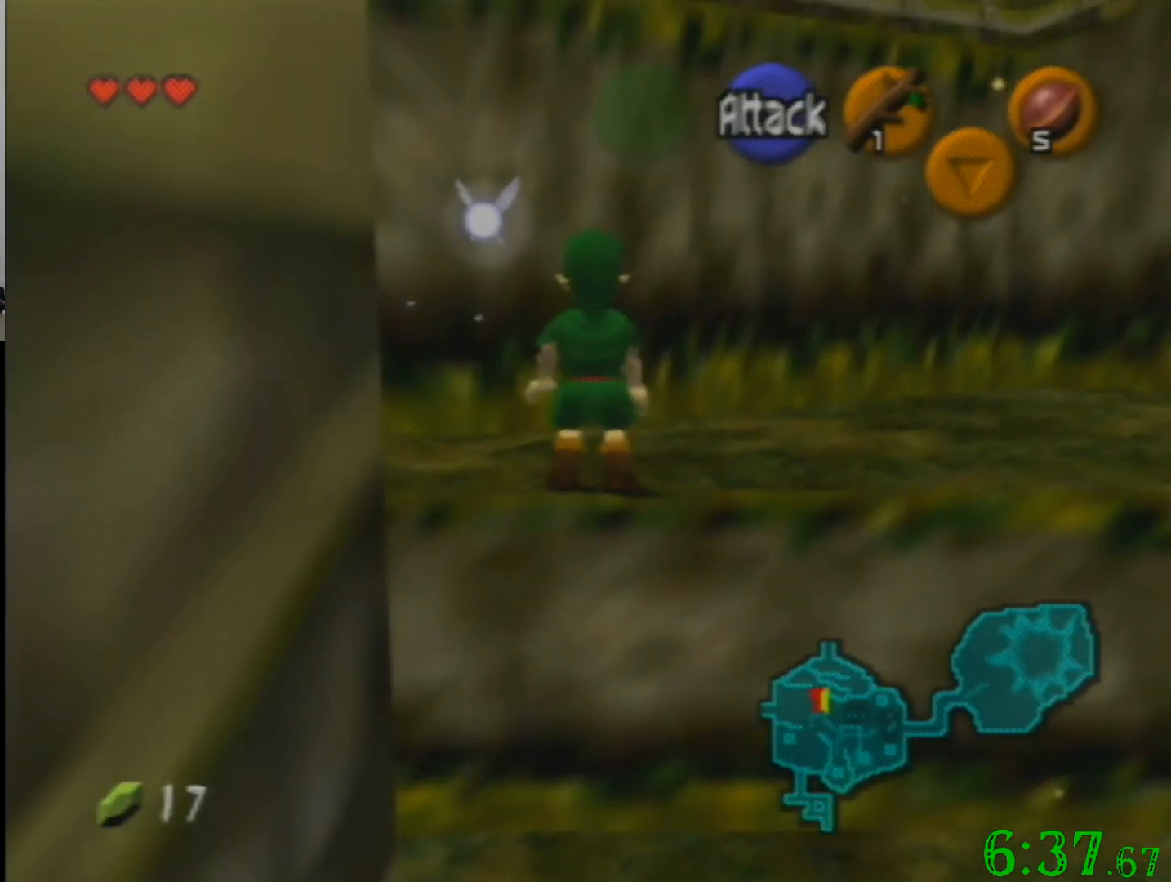
{"buttons": [], "left_stick": "up", "events": [[367, "left_stick", "up"]]}
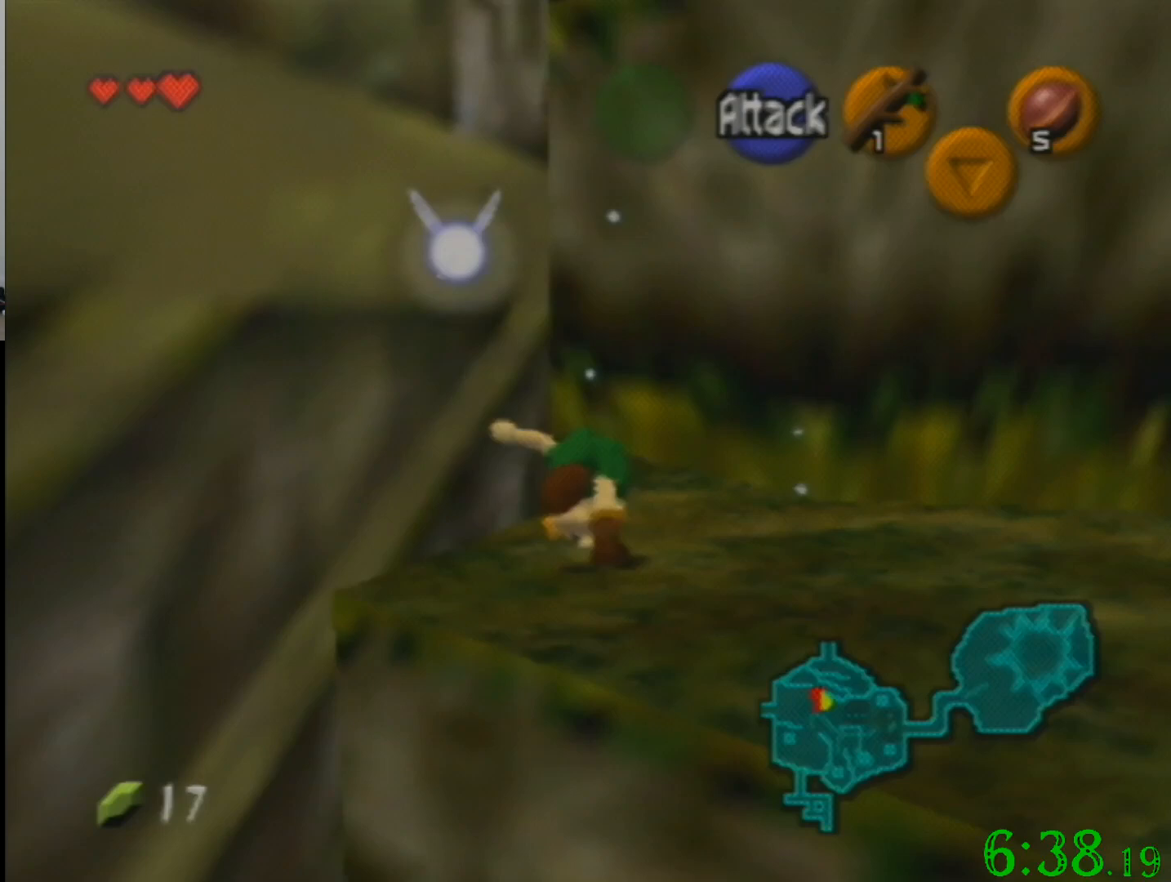
{"buttons": [], "left_stick": "up-left", "events": [[333, "left_stick", "up-left"]]}
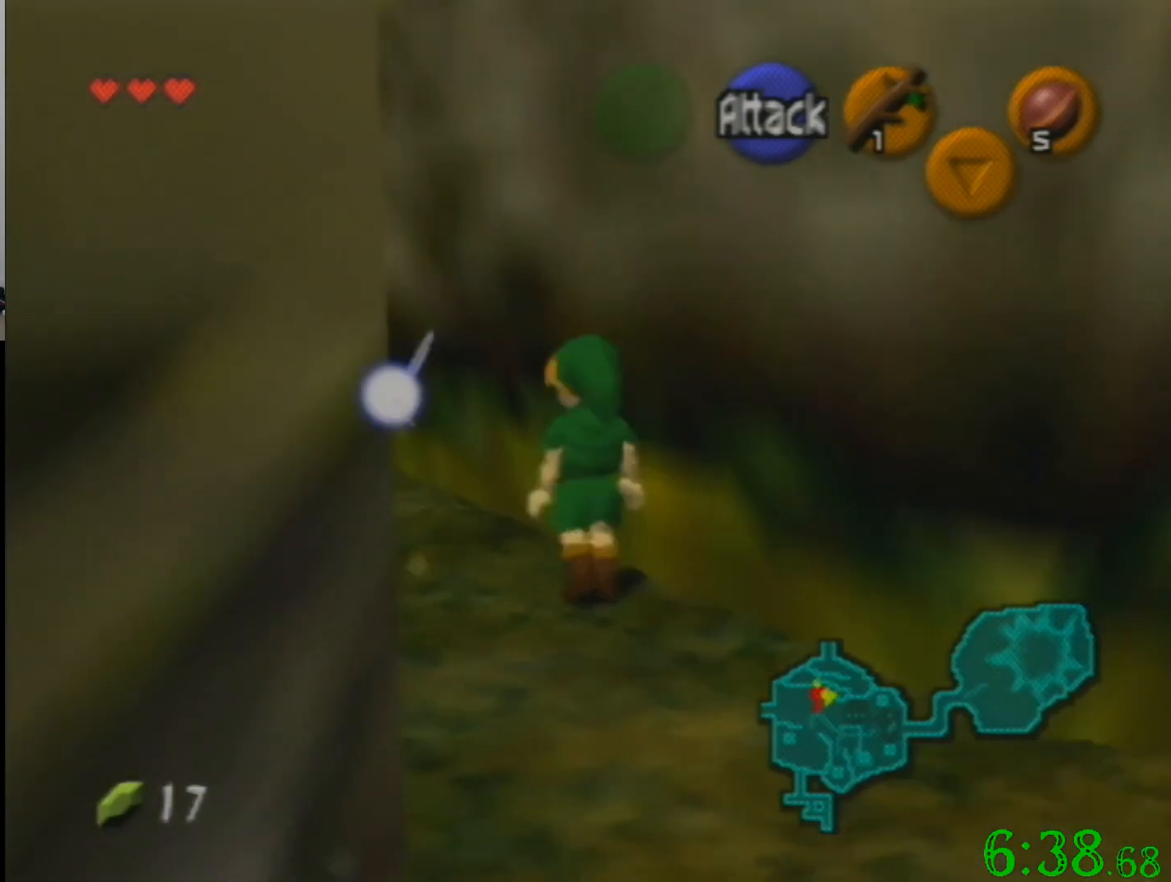
{"buttons": [], "left_stick": "up-left", "events": []}
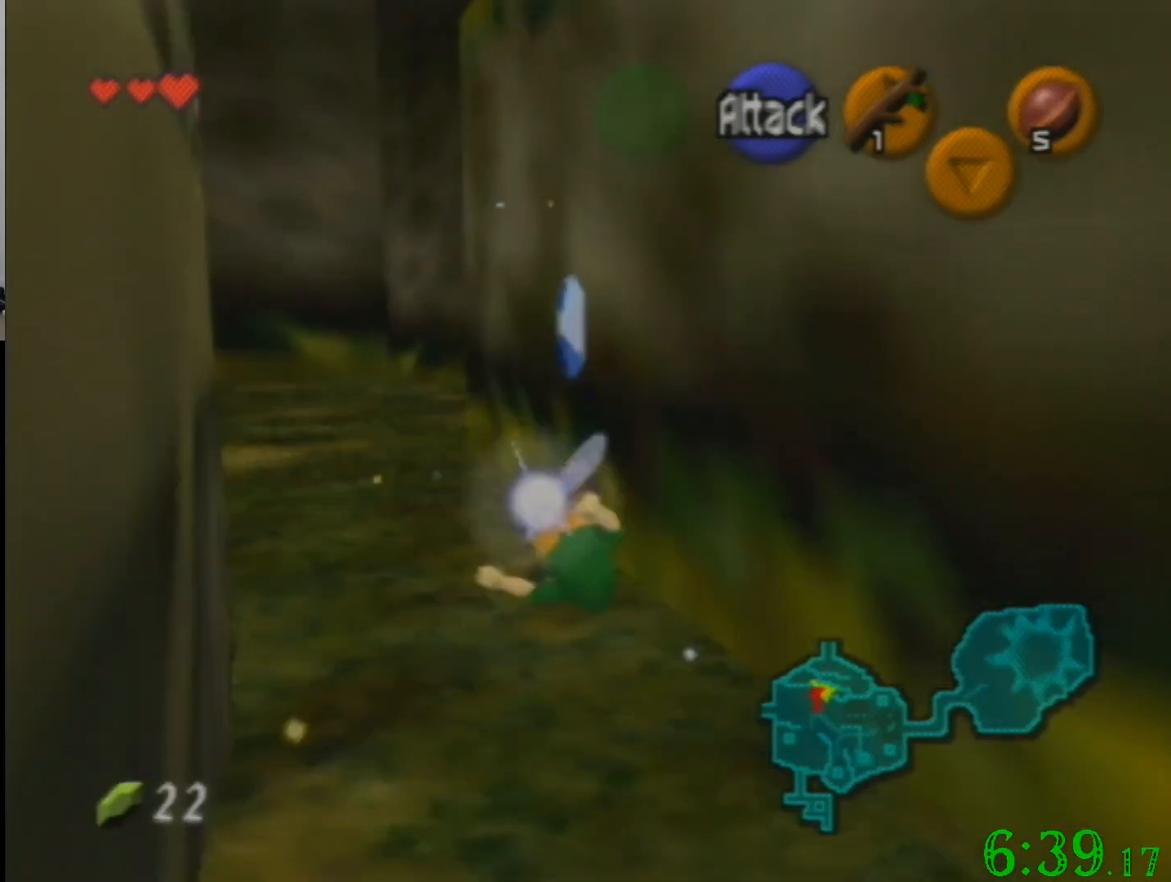
{"buttons": [], "left_stick": "up", "events": [[133, "left_stick", "up"]]}
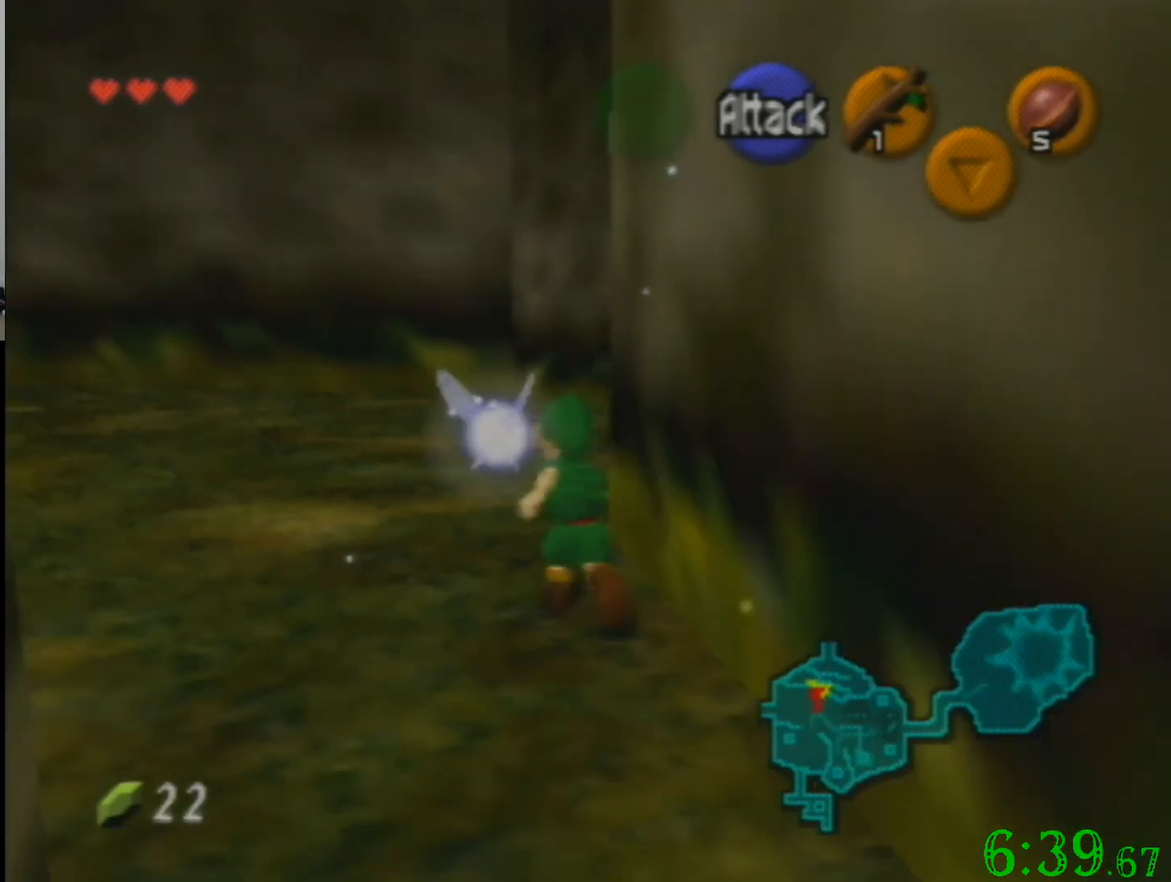
{"buttons": [], "left_stick": "right", "events": [[134, "left_stick", "up-right"], [234, "left_stick", "right"]]}
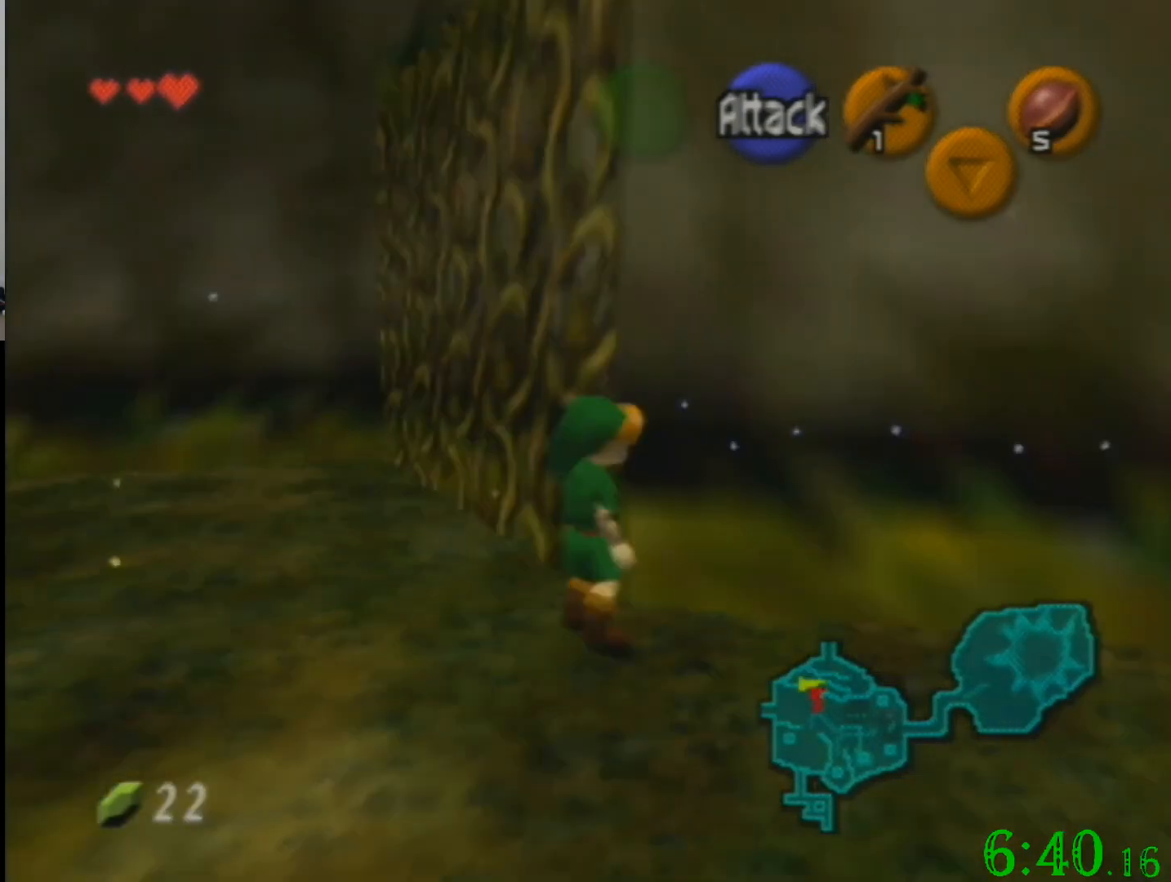
{"buttons": [], "left_stick": "down", "events": [[33, "left_stick", "up-right"], [167, "left_stick", "up"], [367, "left_stick", "center"], [500, "left_stick", "down"]]}
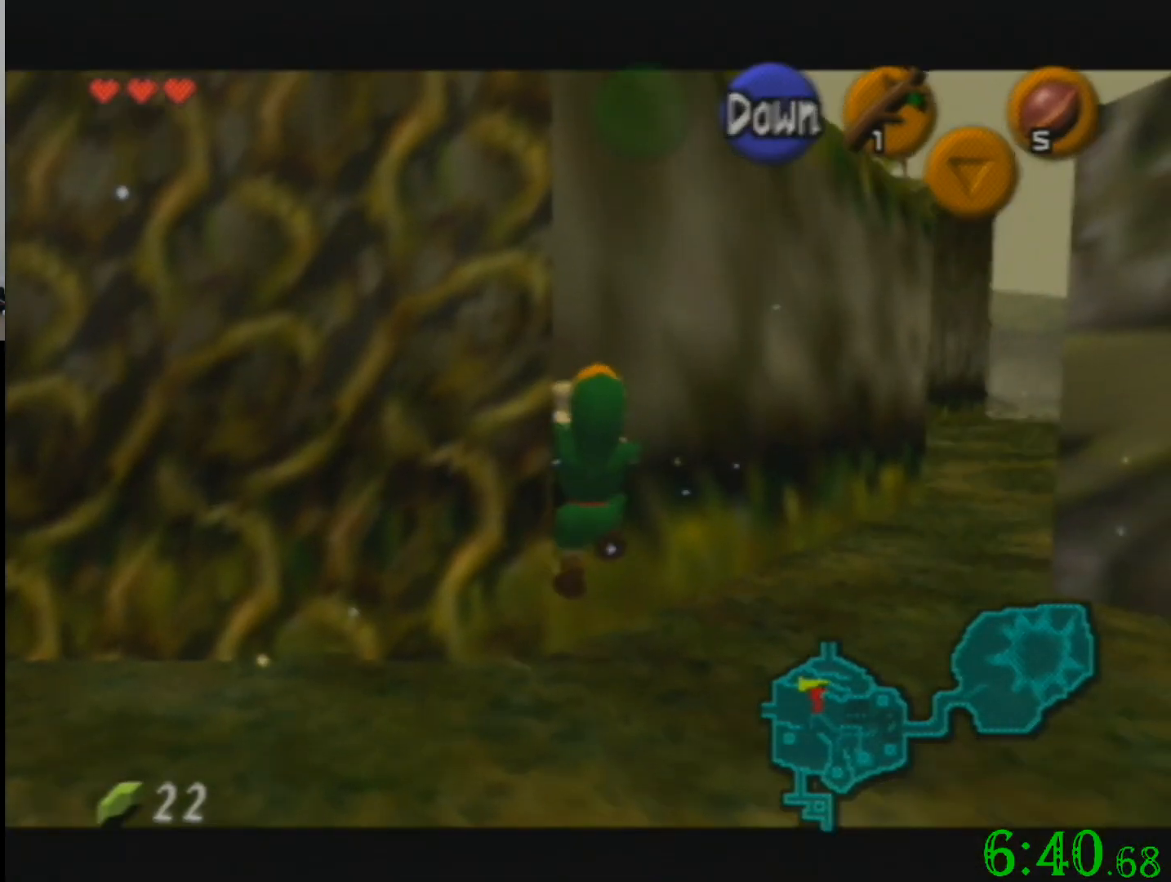
{"buttons": [], "left_stick": "center", "events": [[167, "left_stick", "down-left"], [367, "left_stick", "center"]]}
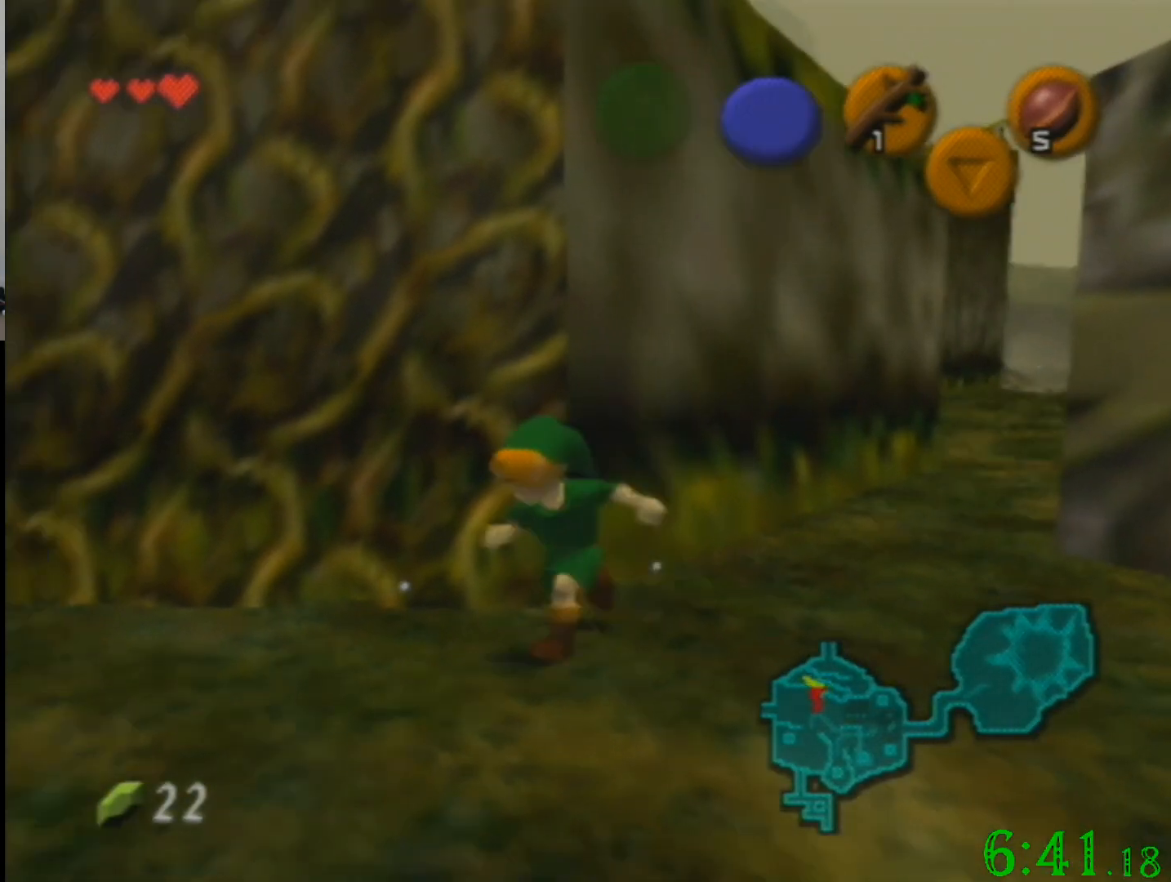
{"buttons": [], "left_stick": "up", "events": [[100, "left_stick", "up"]]}
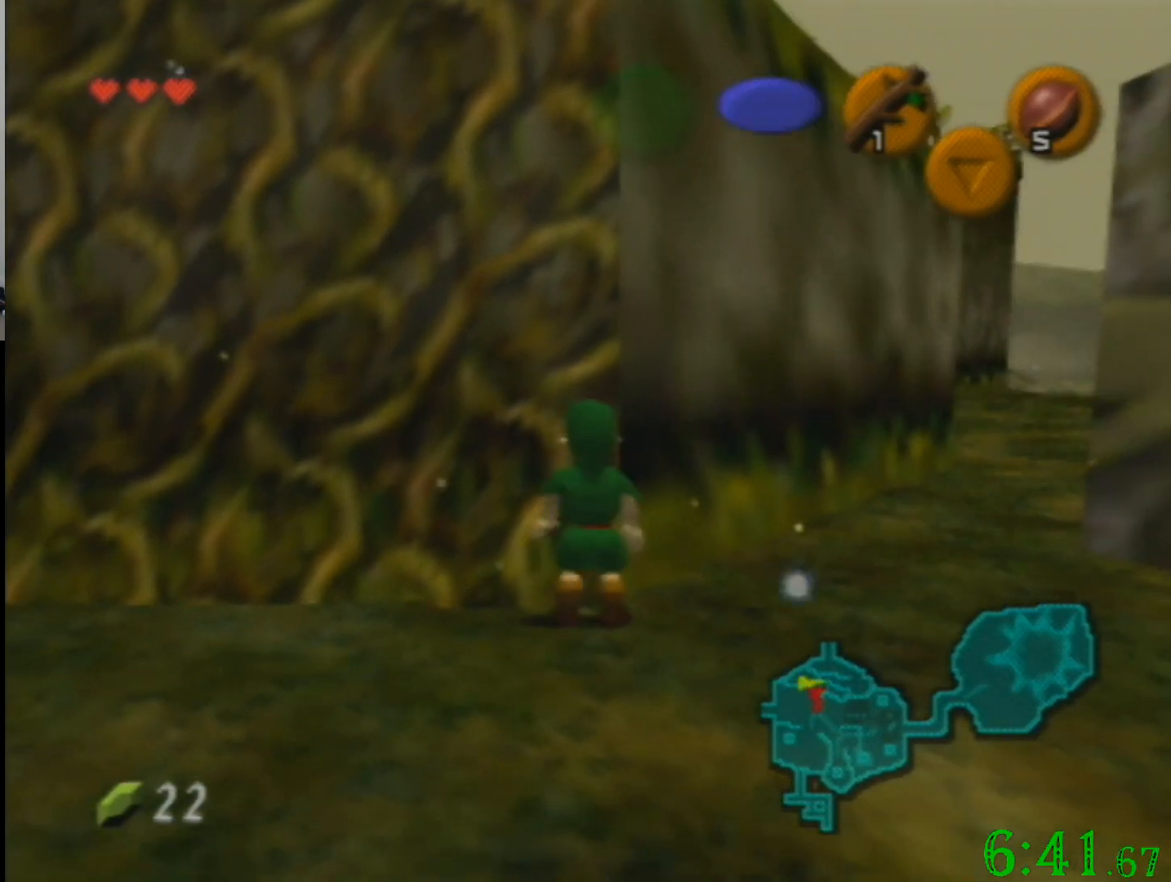
{"buttons": [], "left_stick": "up", "events": []}
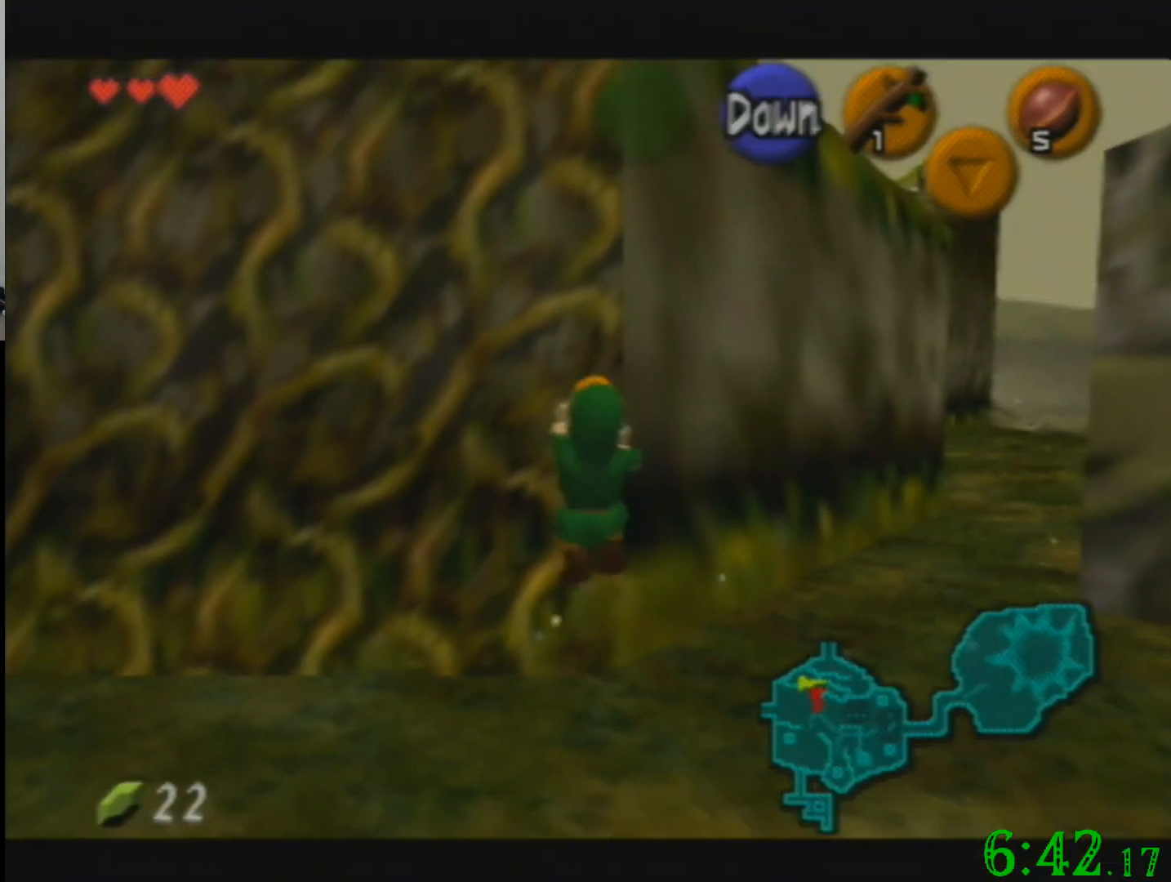
{"buttons": [], "left_stick": "up", "events": []}
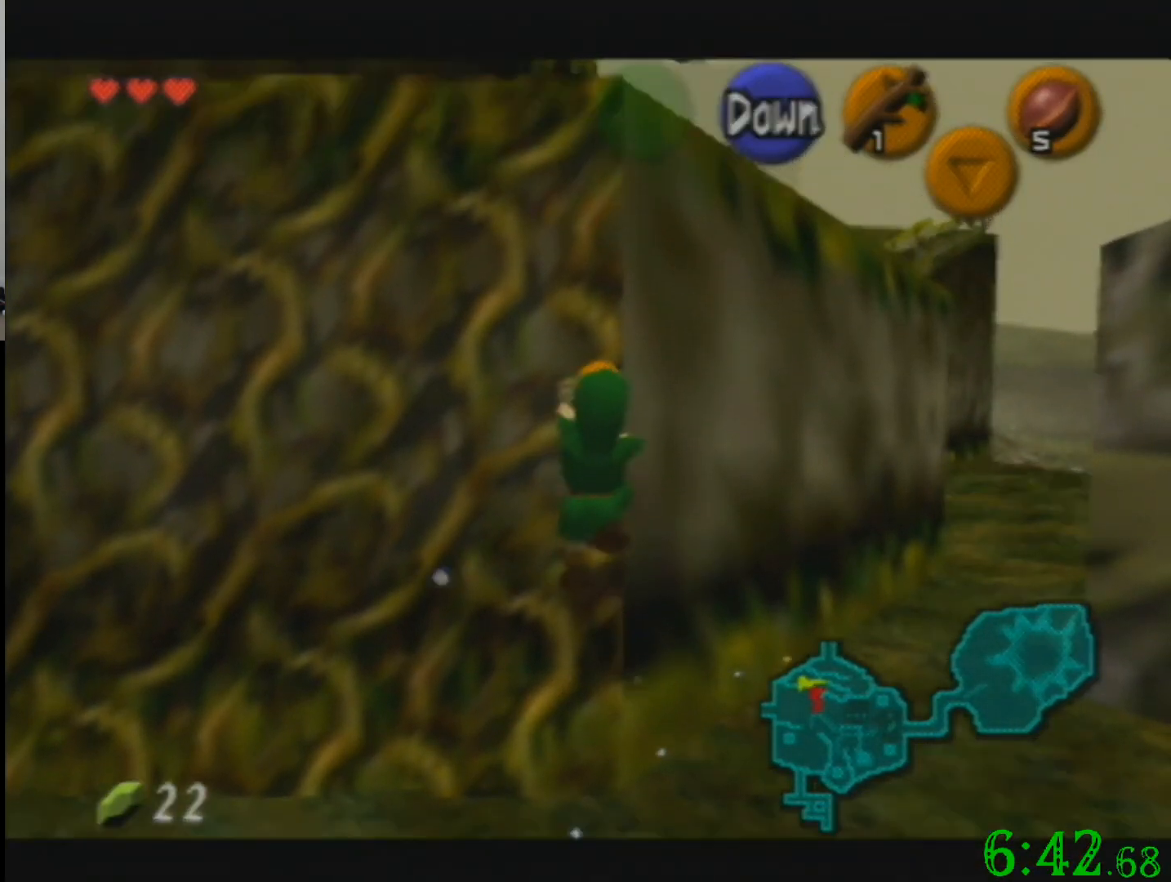
{"buttons": [], "left_stick": "up", "events": []}
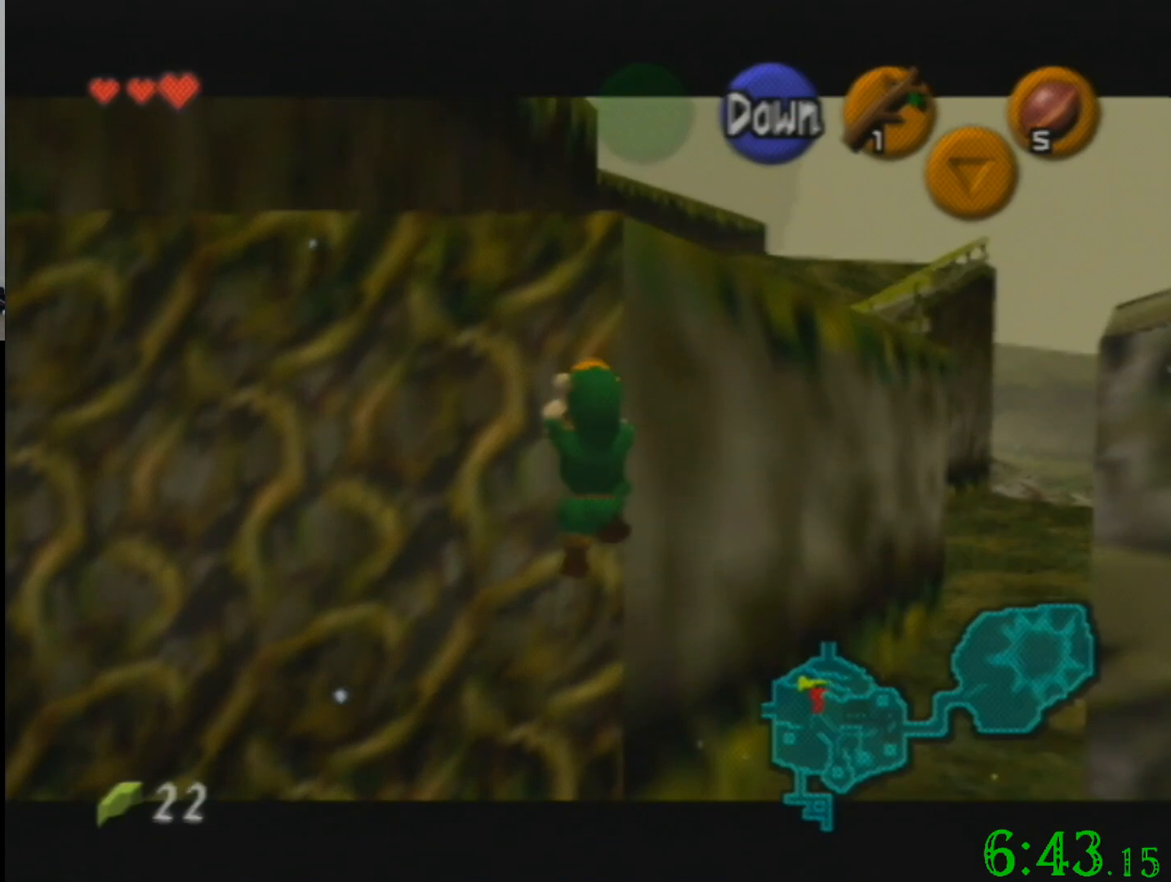
{"buttons": [], "left_stick": "up", "events": []}
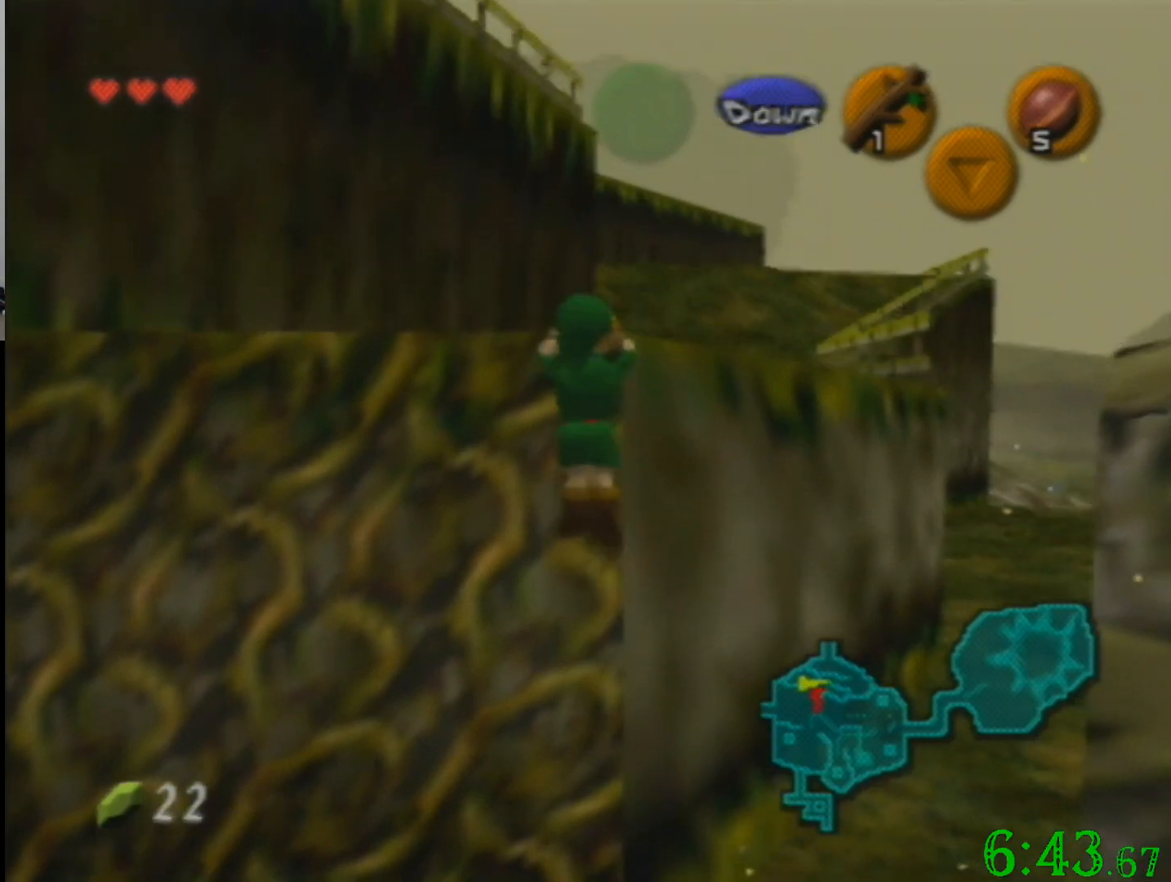
{"buttons": [], "left_stick": "up", "events": []}
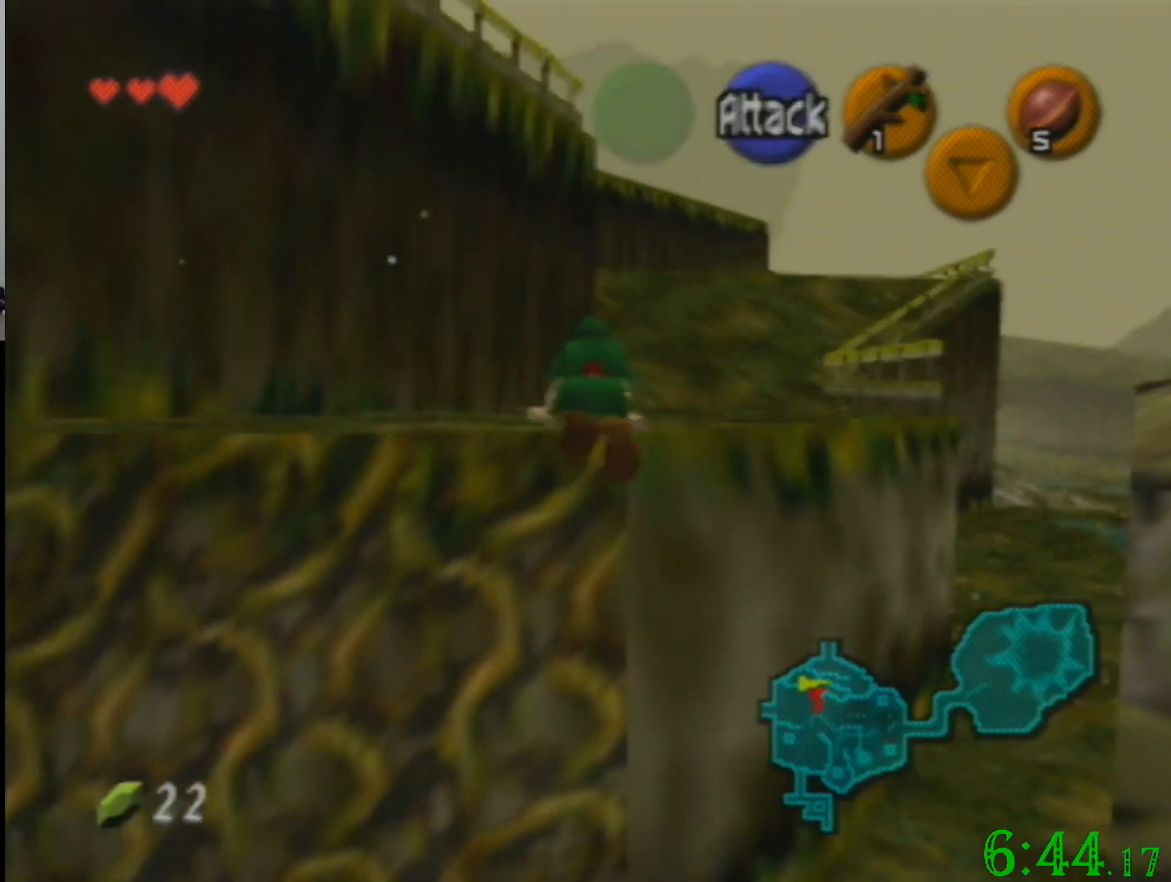
{"buttons": [], "left_stick": "up", "events": []}
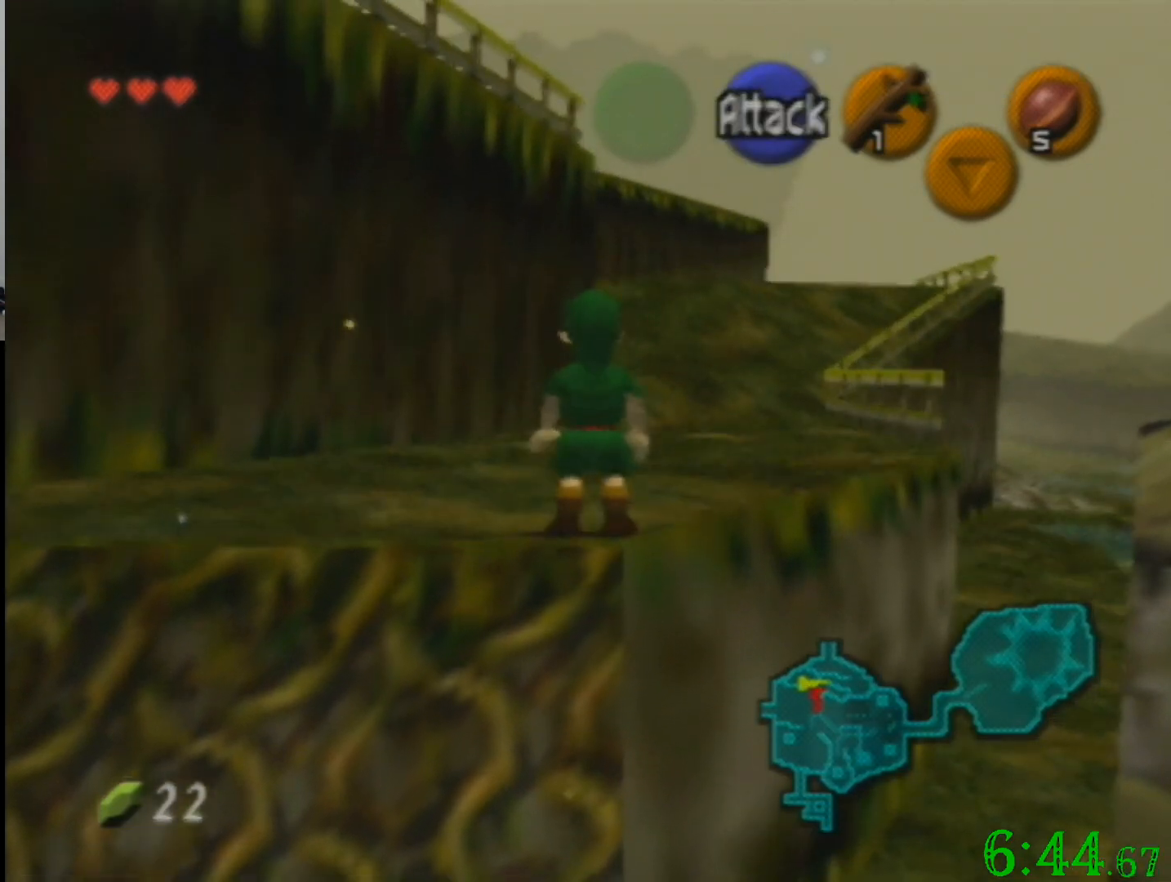
{"buttons": [], "left_stick": "down", "events": [[167, "left_stick", "down"]]}
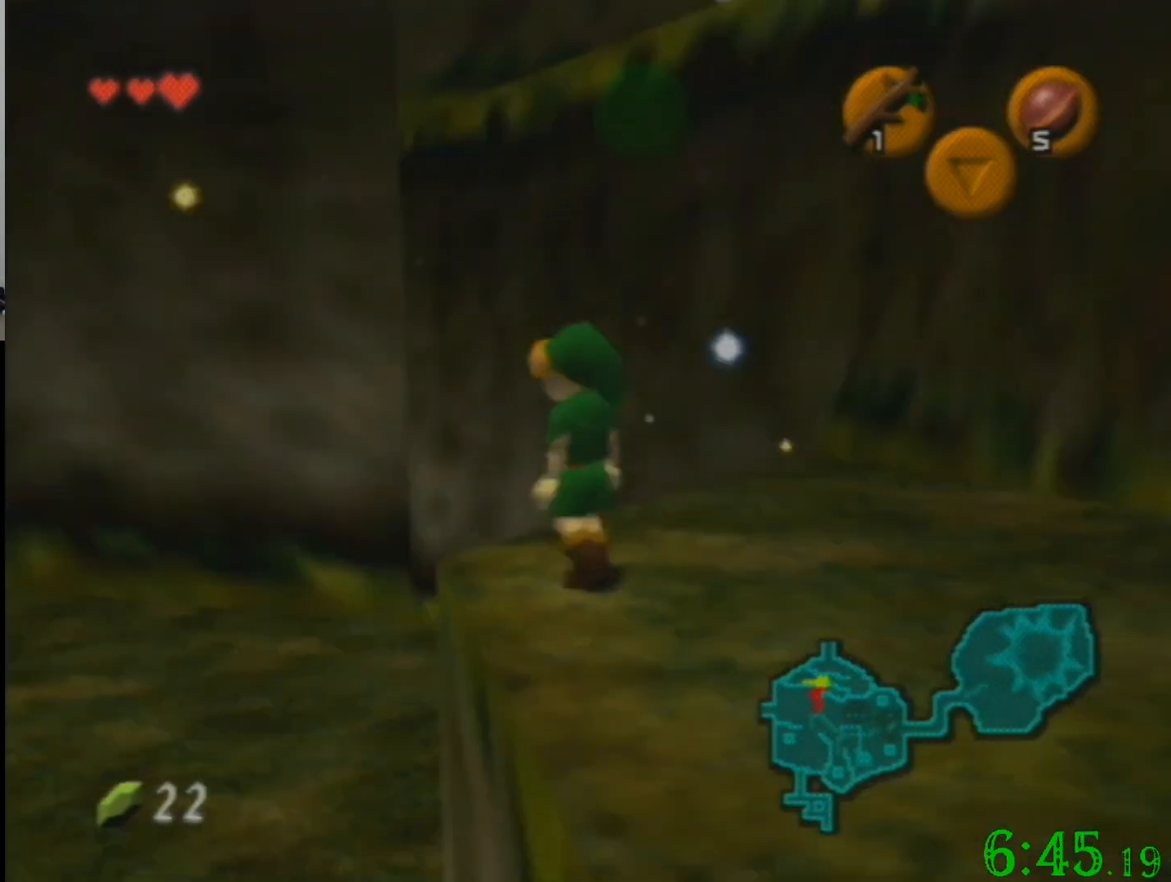
{"buttons": [], "left_stick": "down", "events": []}
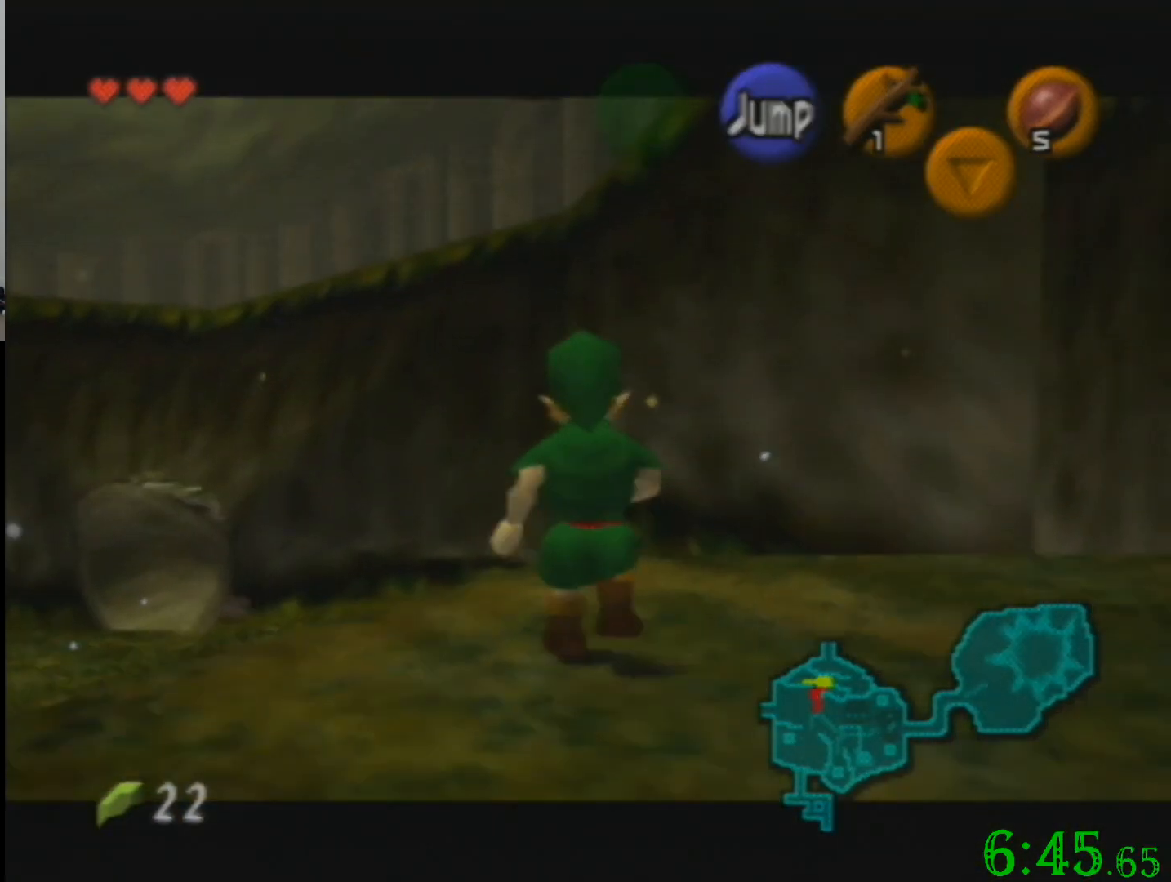
{"buttons": [], "left_stick": "down", "events": []}
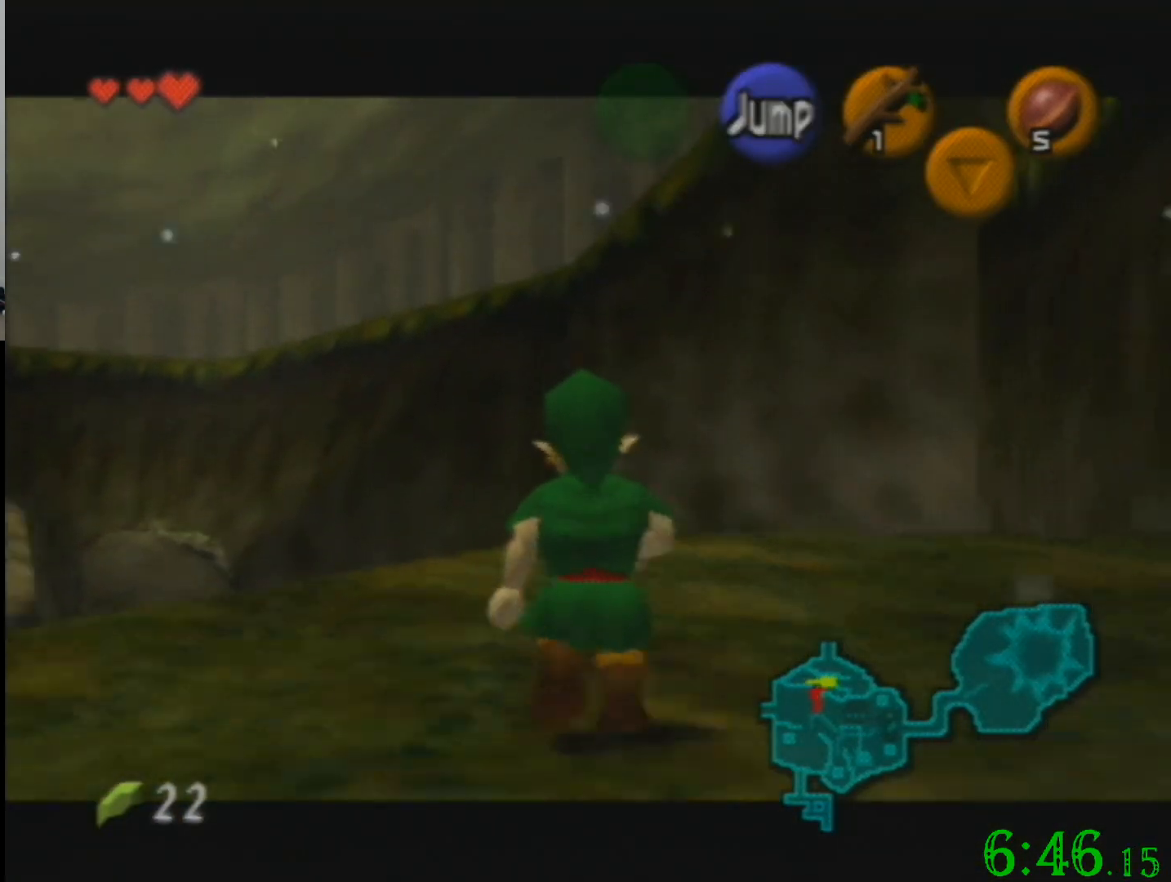
{"buttons": [], "left_stick": "down", "events": []}
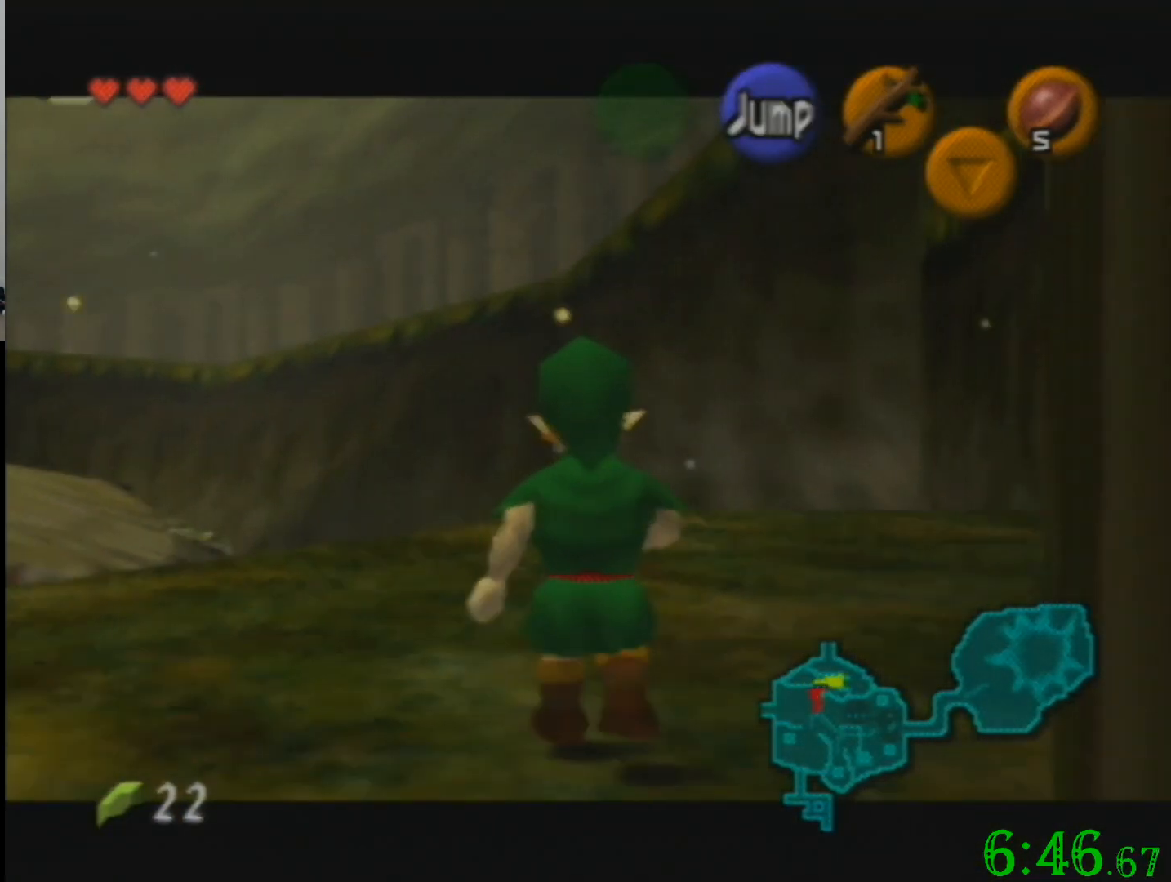
{"buttons": [], "left_stick": "down", "events": []}
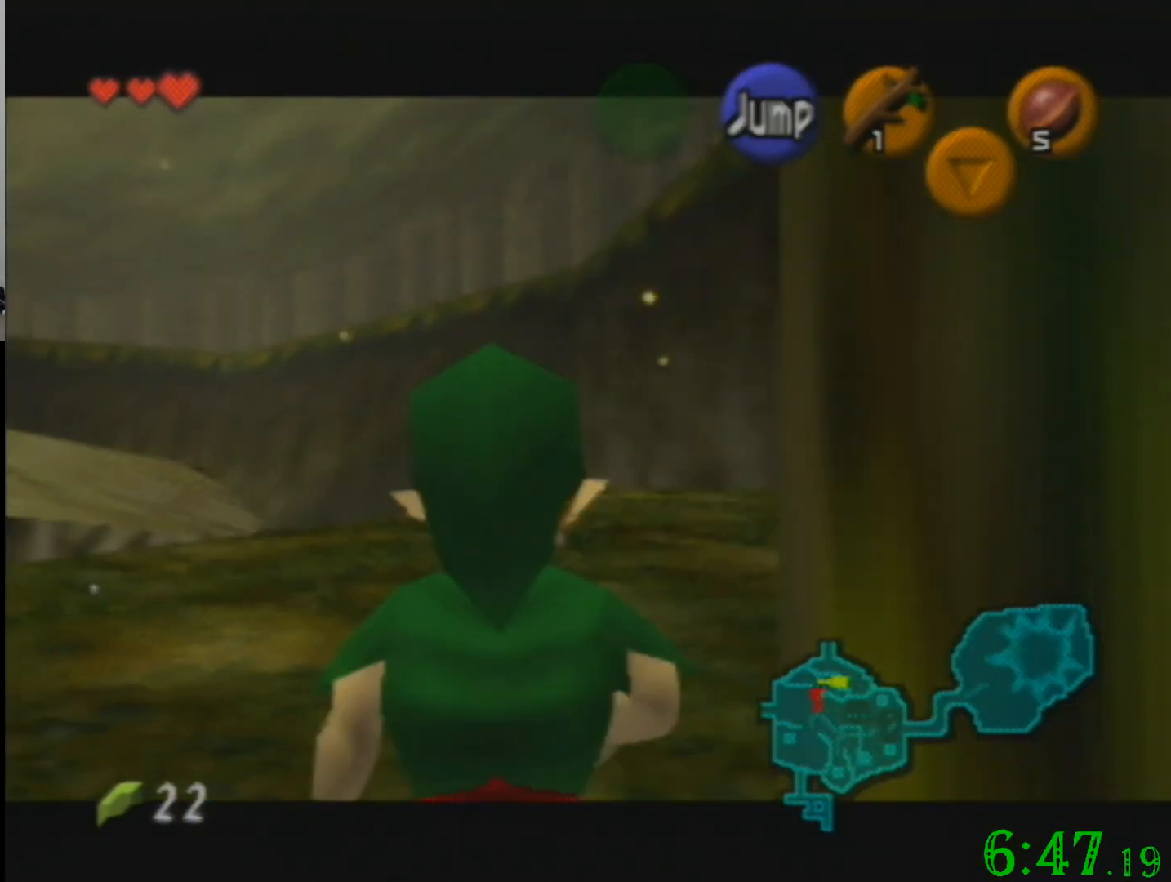
{"buttons": [], "left_stick": "down", "events": []}
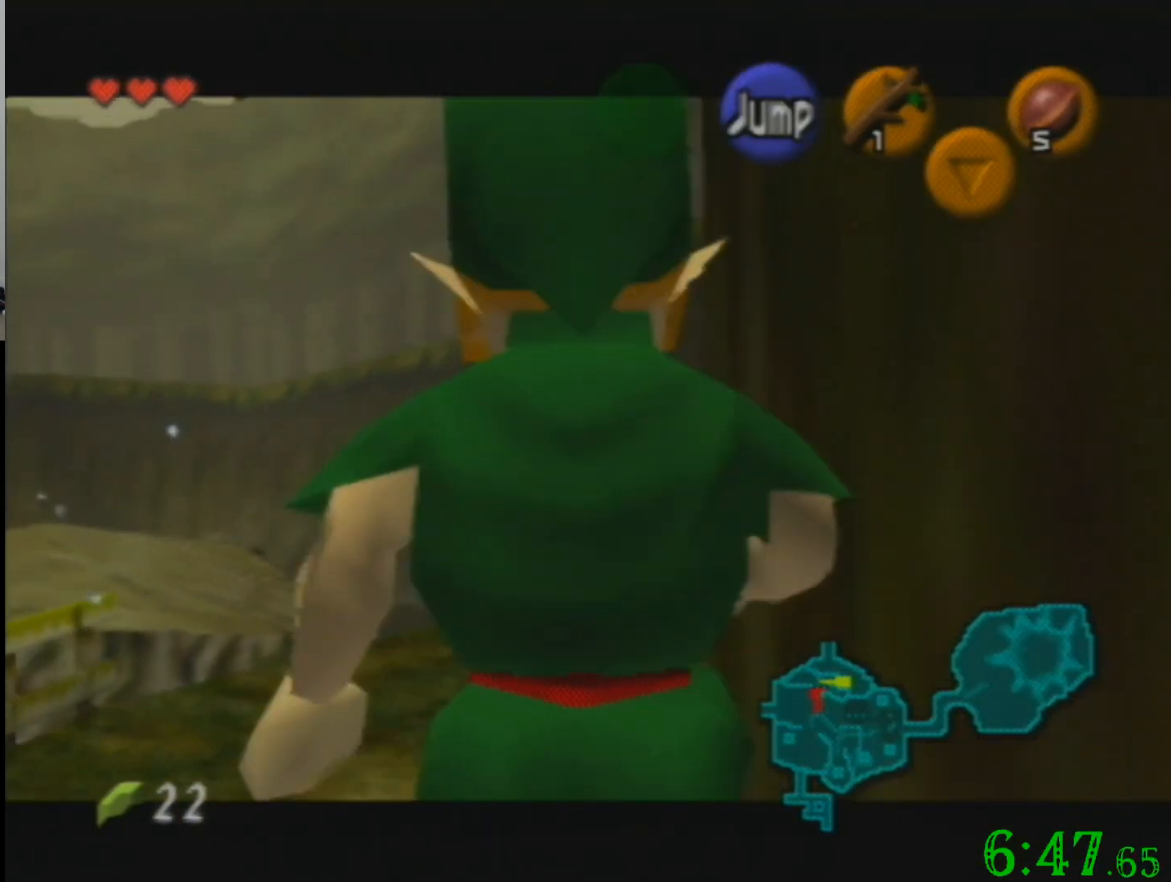
{"buttons": [], "left_stick": "right", "events": [[401, "left_stick", "right"]]}
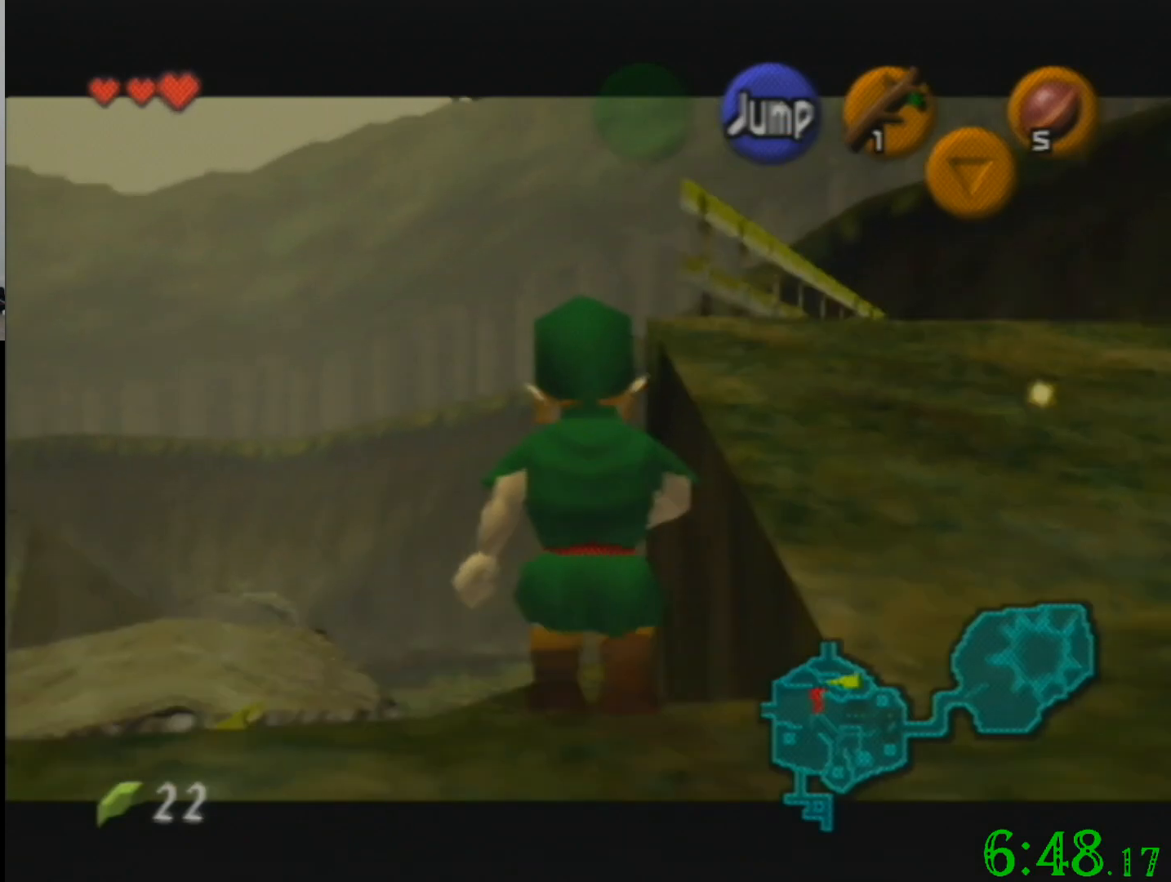
{"buttons": [], "left_stick": "up-right", "events": [[66, "left_stick", "up-right"]]}
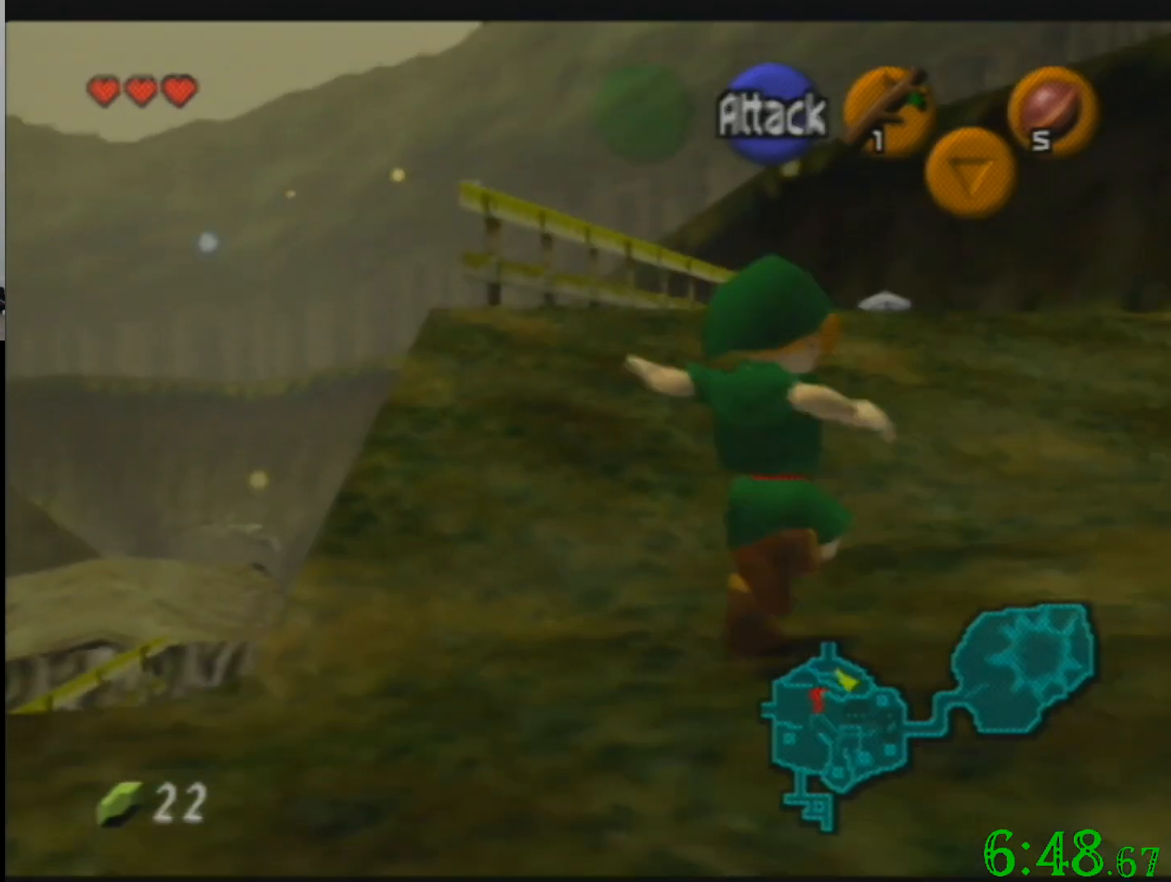
{"buttons": [], "left_stick": "up", "events": [[67, "left_stick", "up"]]}